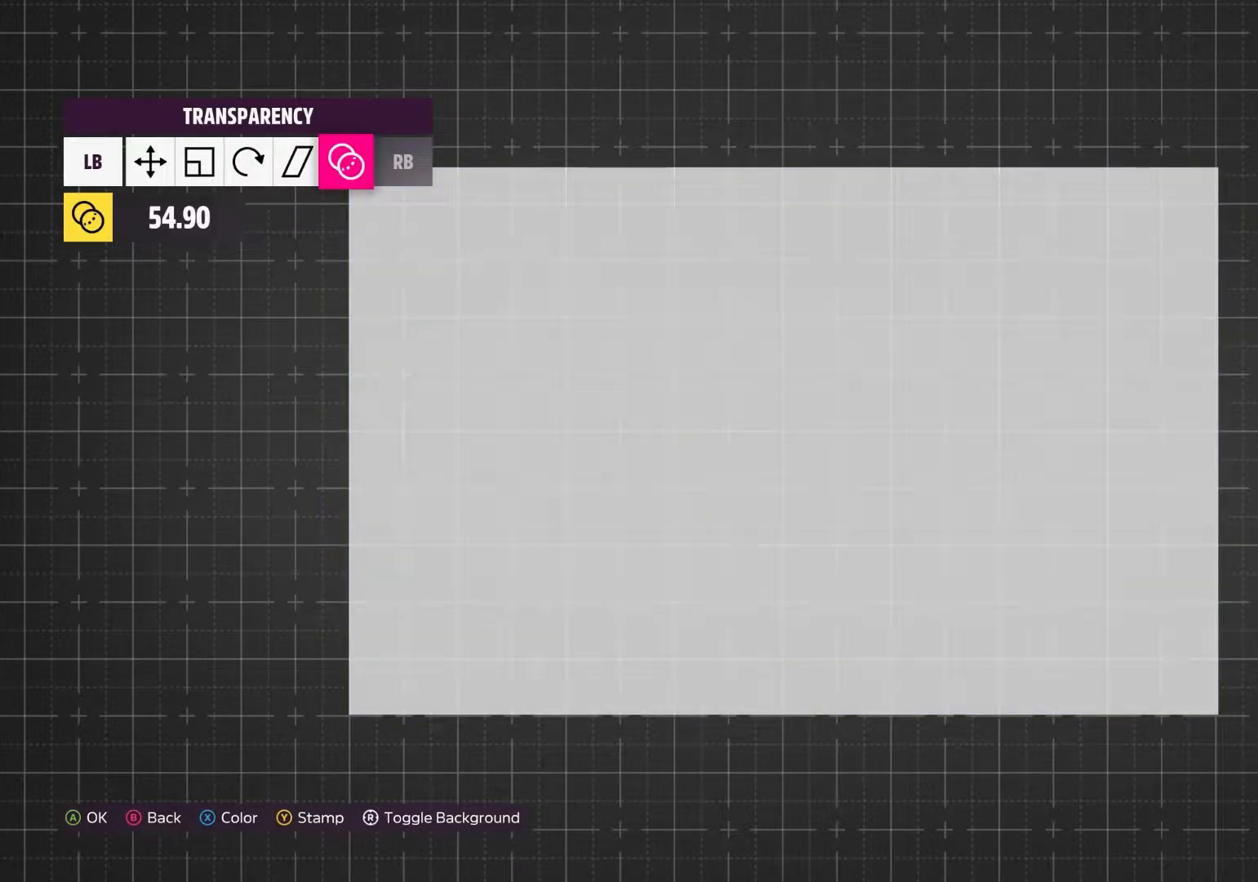
Gameplay with a controller (Xbox layout); each line is a JSON object with the inputs held at the frame after it (dt_ms = milliseconds from this image to that frame). "events" lists button and stick changes between this image and that frame as [ms after this image, input, new state], when the widget could be followed in between. Not read: L3 R2 R3.
{"dt_ms": 500, "buttons": [], "left_stick": "center", "right_stick": "center", "events": []}
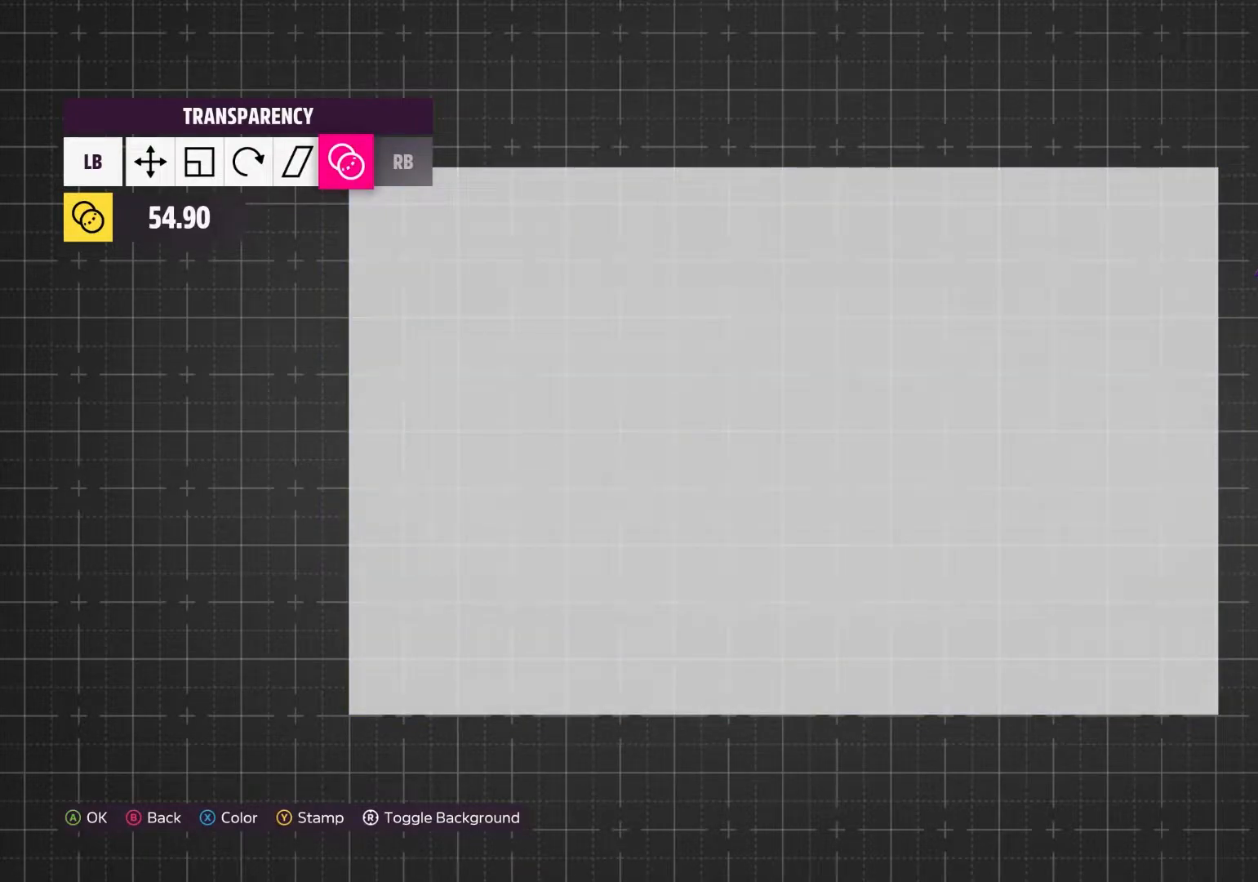
{"dt_ms": 1000, "buttons": [], "left_stick": "center", "right_stick": "center"}
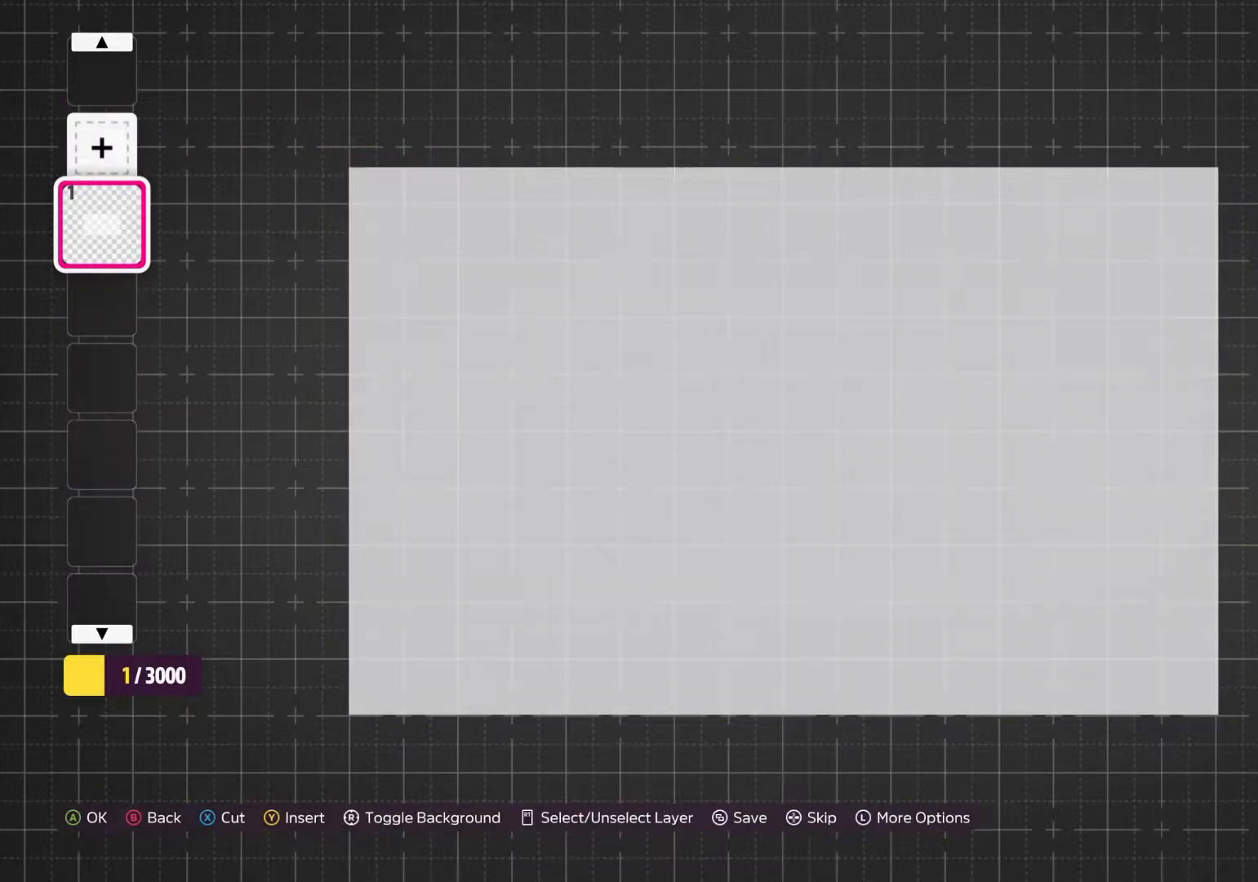
{"dt_ms": 500, "buttons": [], "left_stick": "center", "right_stick": "center", "events": []}
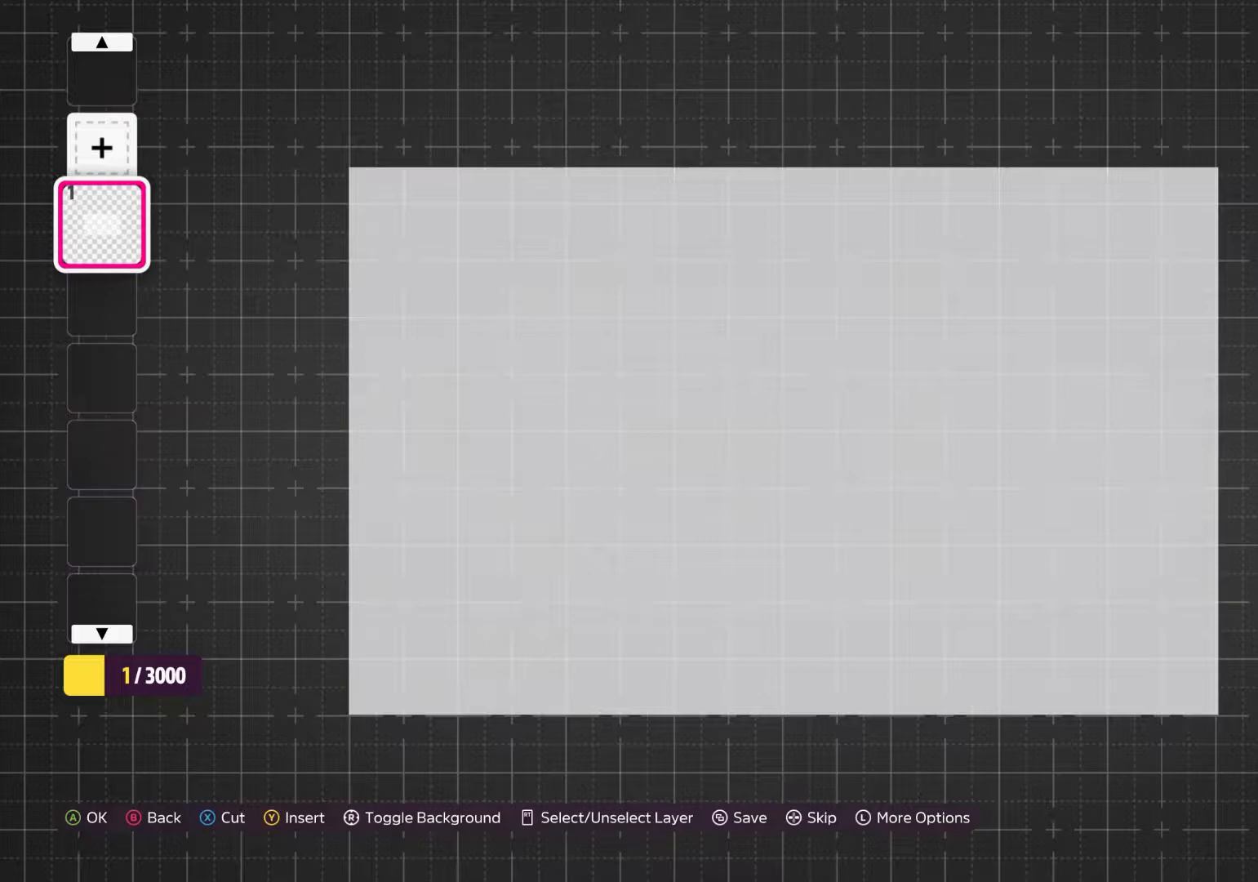
{"dt_ms": 500, "buttons": [], "left_stick": "center", "right_stick": "center", "events": [[150, "DPAD_UP", "down"], [283, "DPAD_UP", "up"]]}
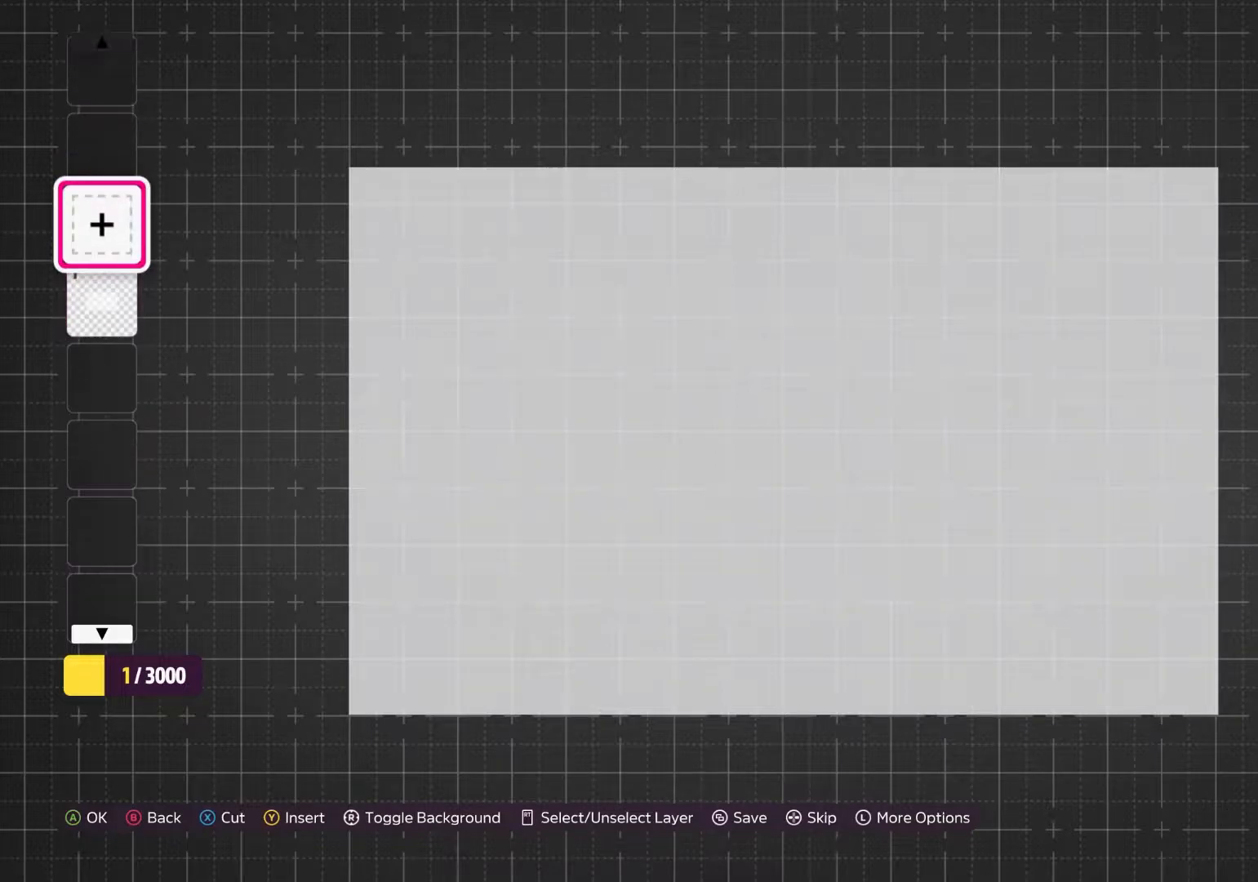
{"dt_ms": 500, "buttons": [], "left_stick": "center", "right_stick": "center", "events": []}
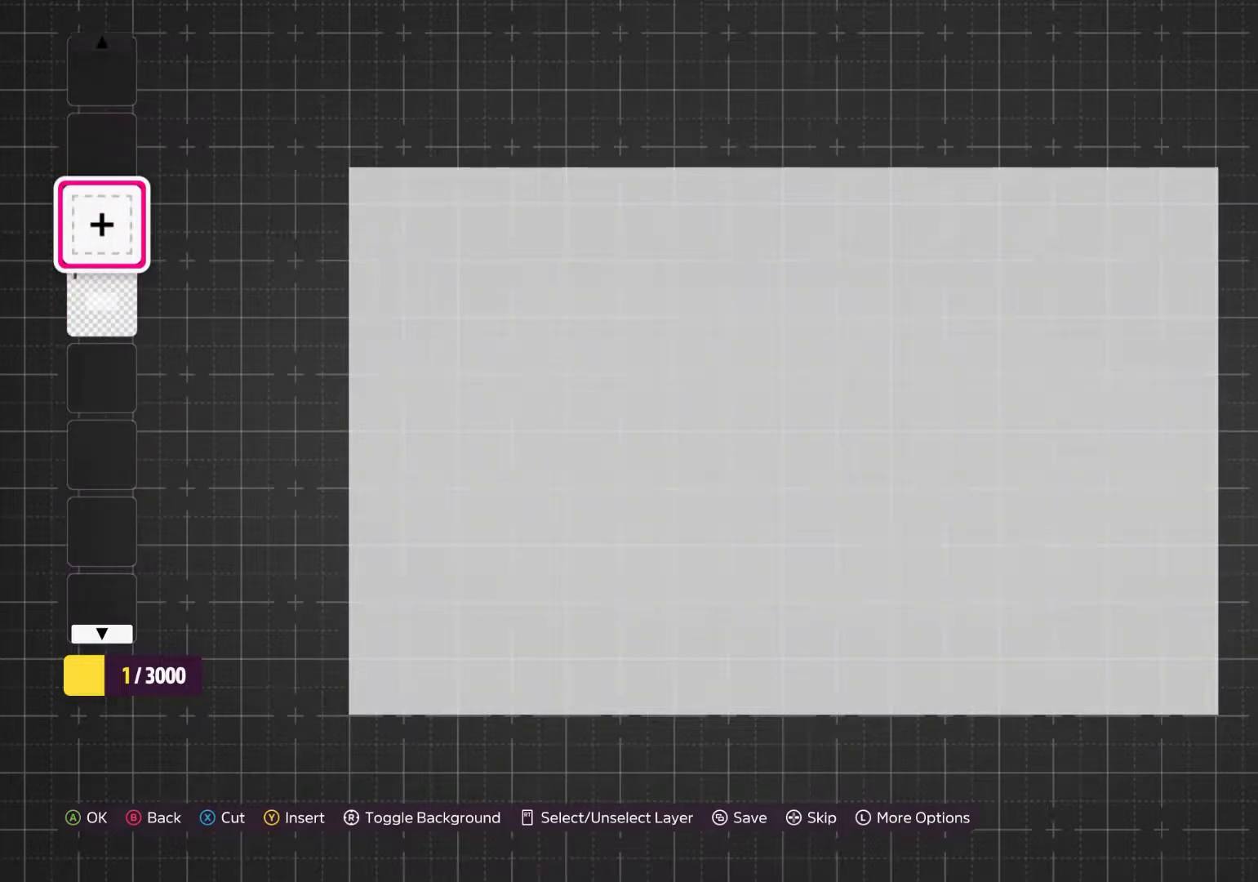
{"dt_ms": 500, "buttons": [], "left_stick": "center", "right_stick": "center", "events": []}
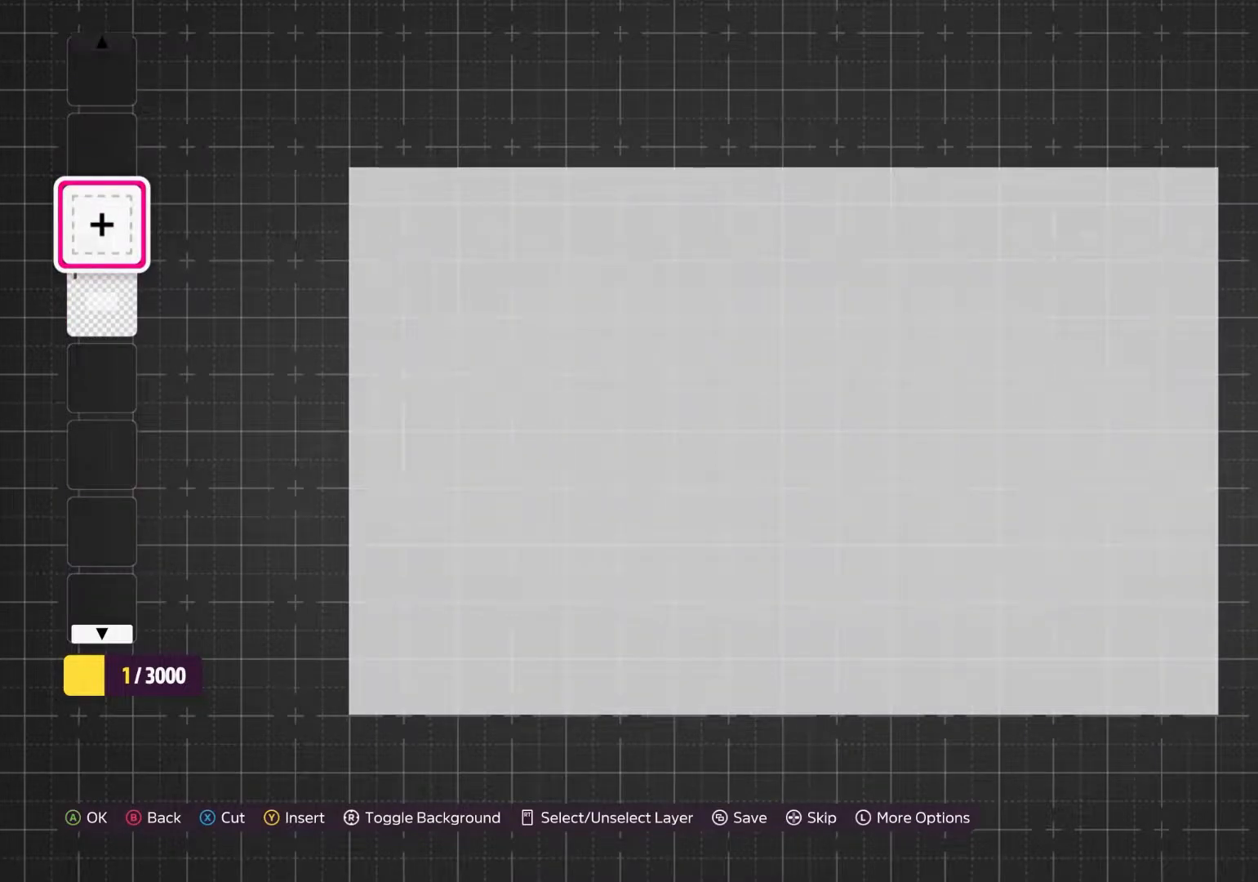
{"dt_ms": 500, "buttons": [], "left_stick": "center", "right_stick": "center", "events": [[200, "A", "down"], [317, "A", "up"]]}
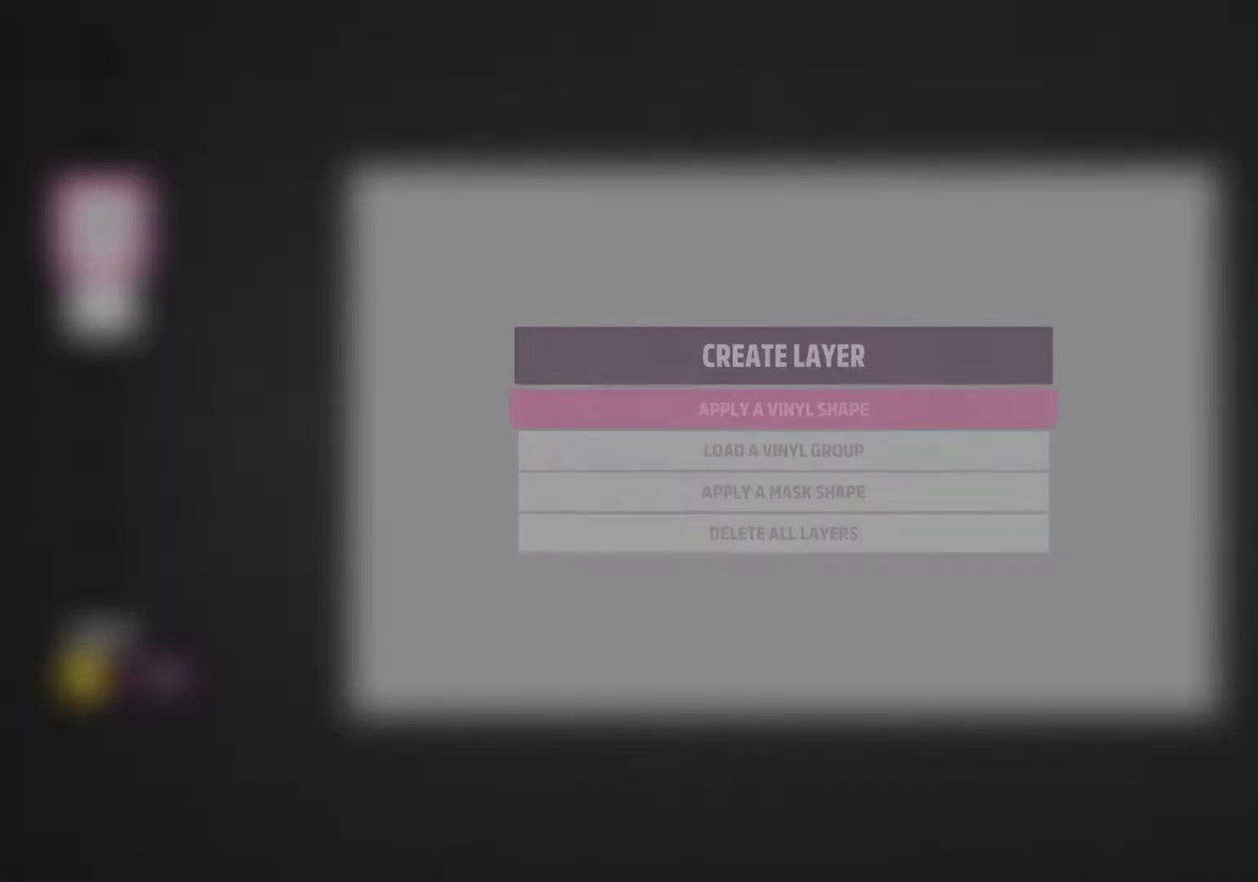
{"dt_ms": 500, "buttons": [], "left_stick": "center", "right_stick": "center", "events": []}
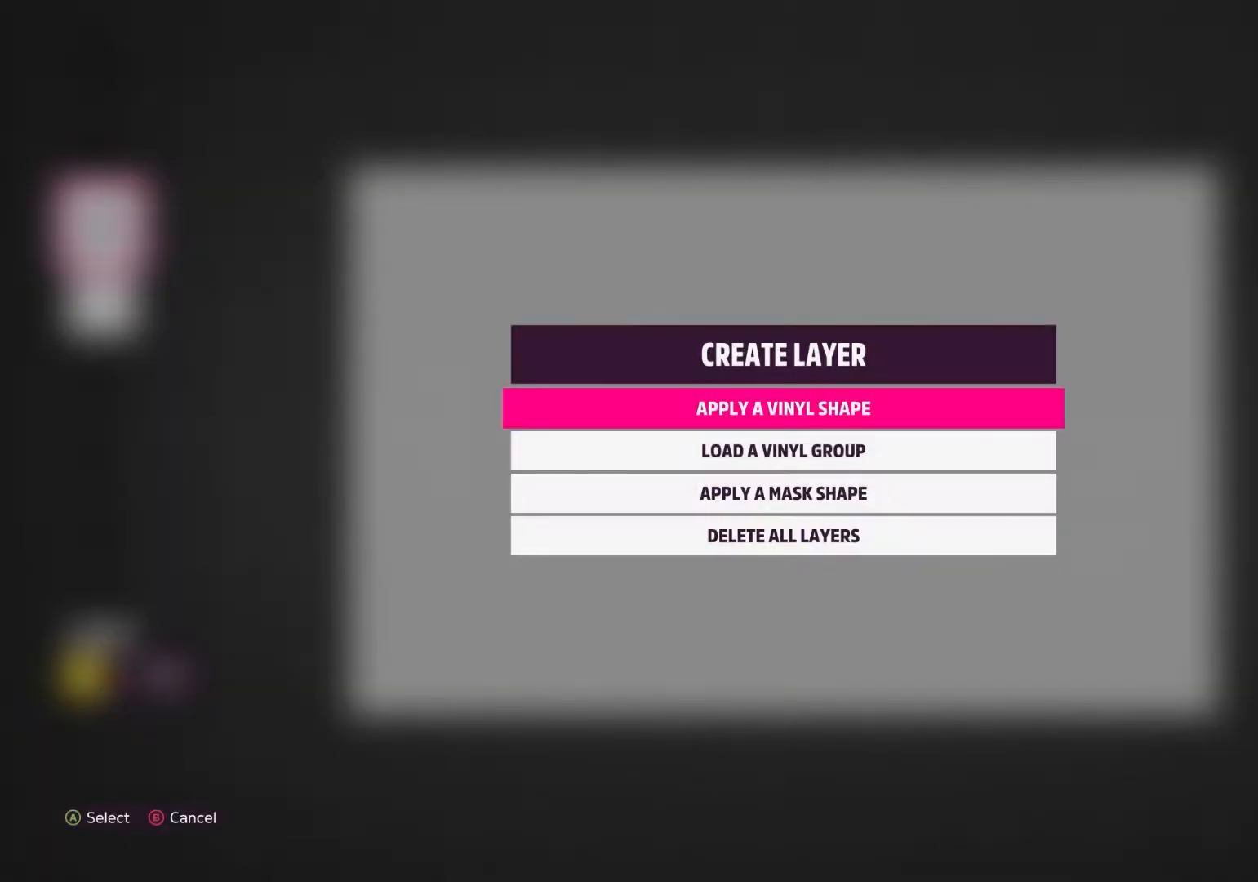
{"dt_ms": 500, "buttons": [], "left_stick": "center", "right_stick": "center", "events": []}
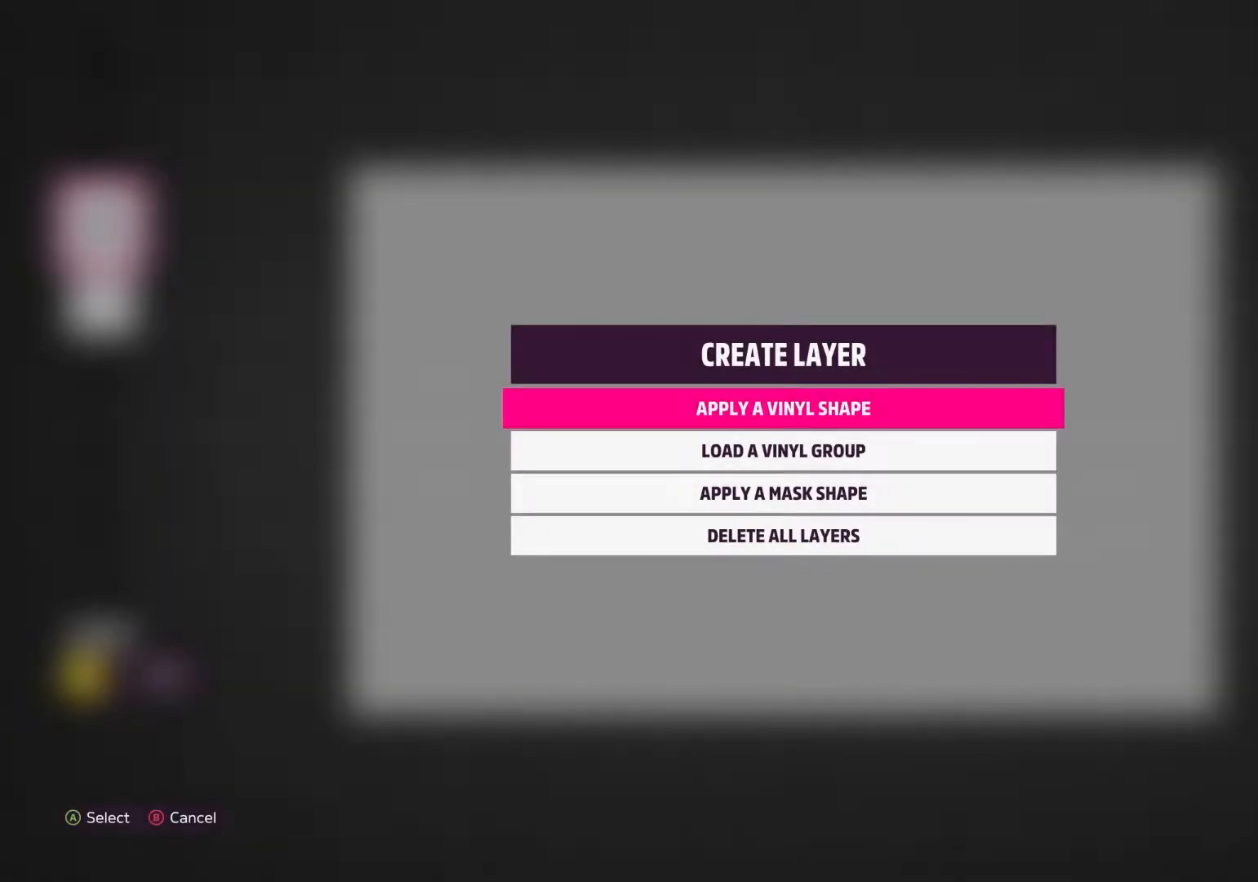
{"dt_ms": 500, "buttons": [], "left_stick": "center", "right_stick": "center", "events": []}
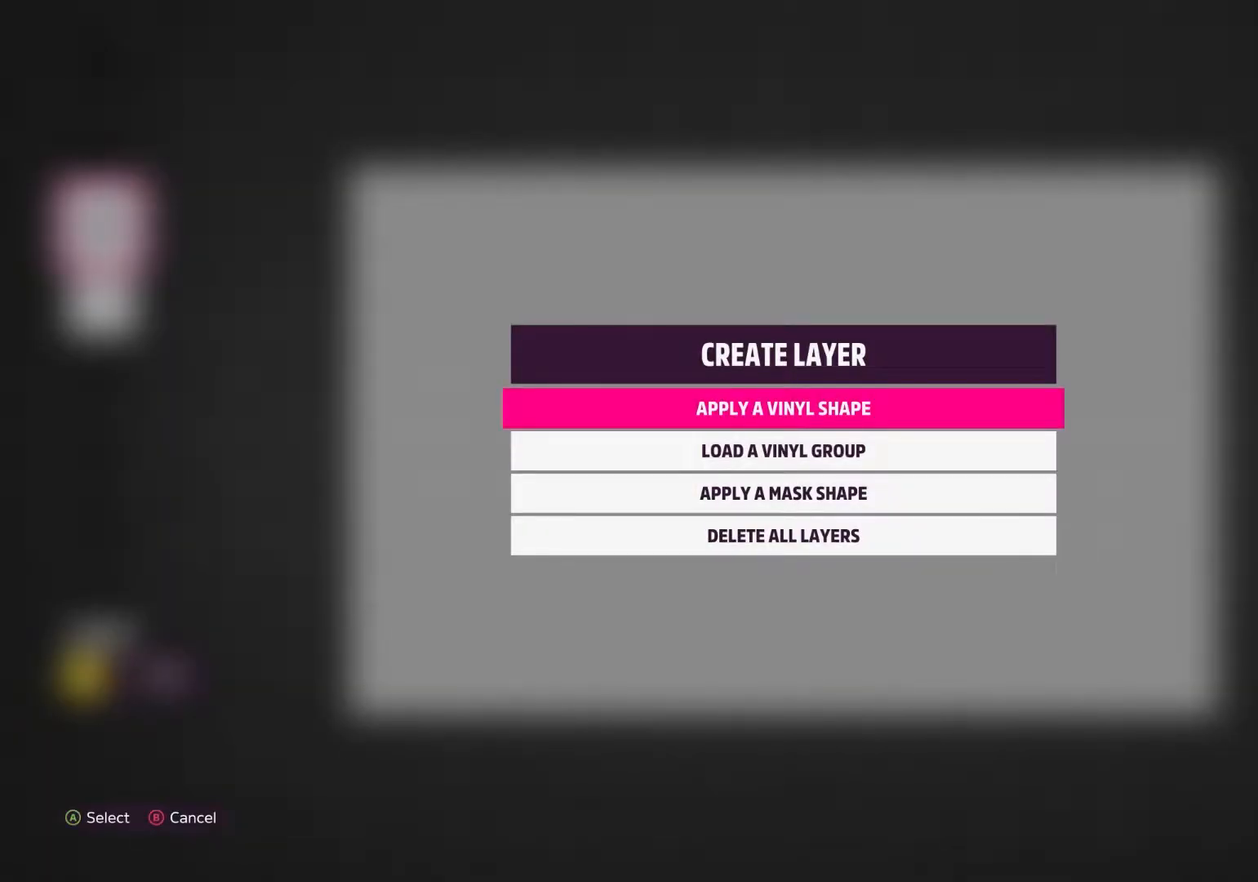
{"dt_ms": 500, "buttons": [], "left_stick": "center", "right_stick": "center", "events": []}
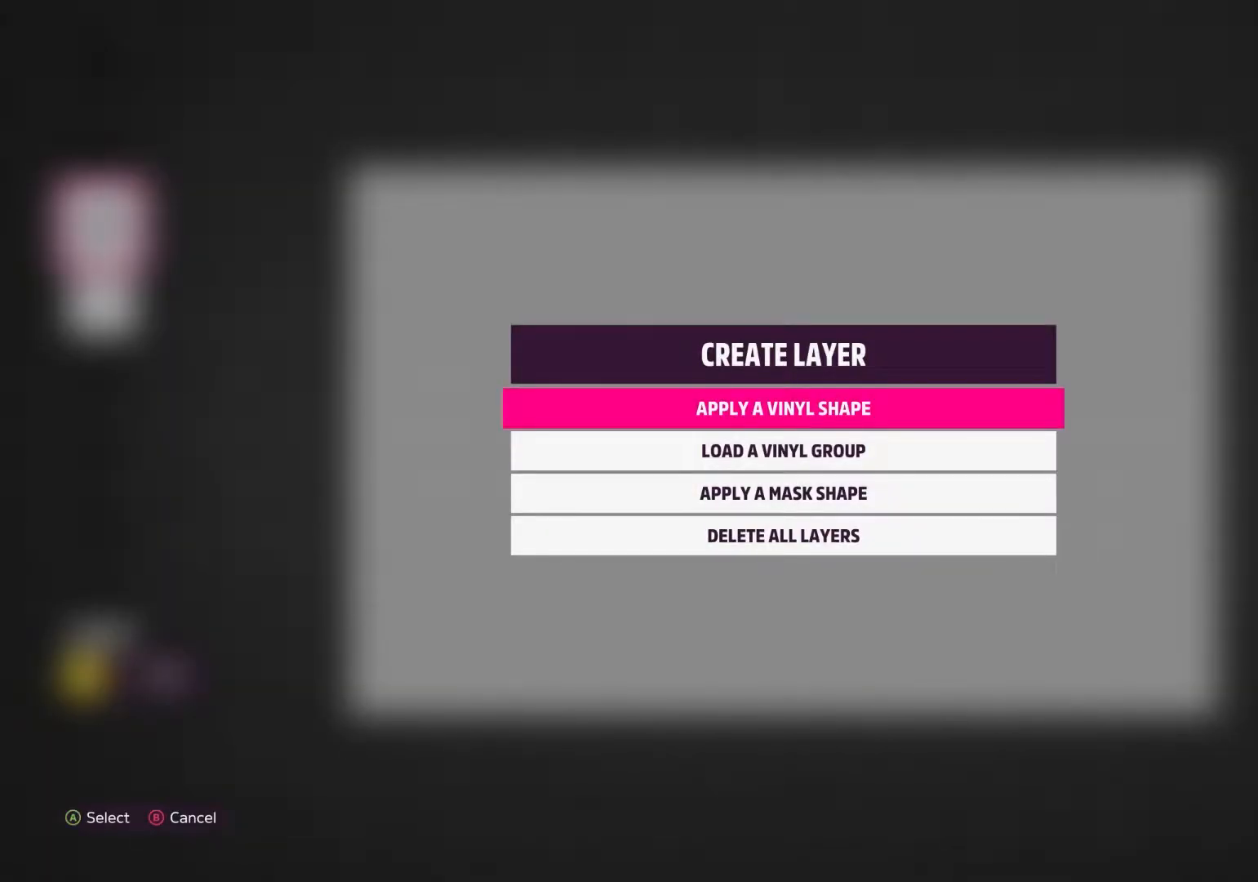
{"dt_ms": 500, "buttons": [], "left_stick": "center", "right_stick": "center", "events": [[233, "A", "down"], [283, "A", "up"]]}
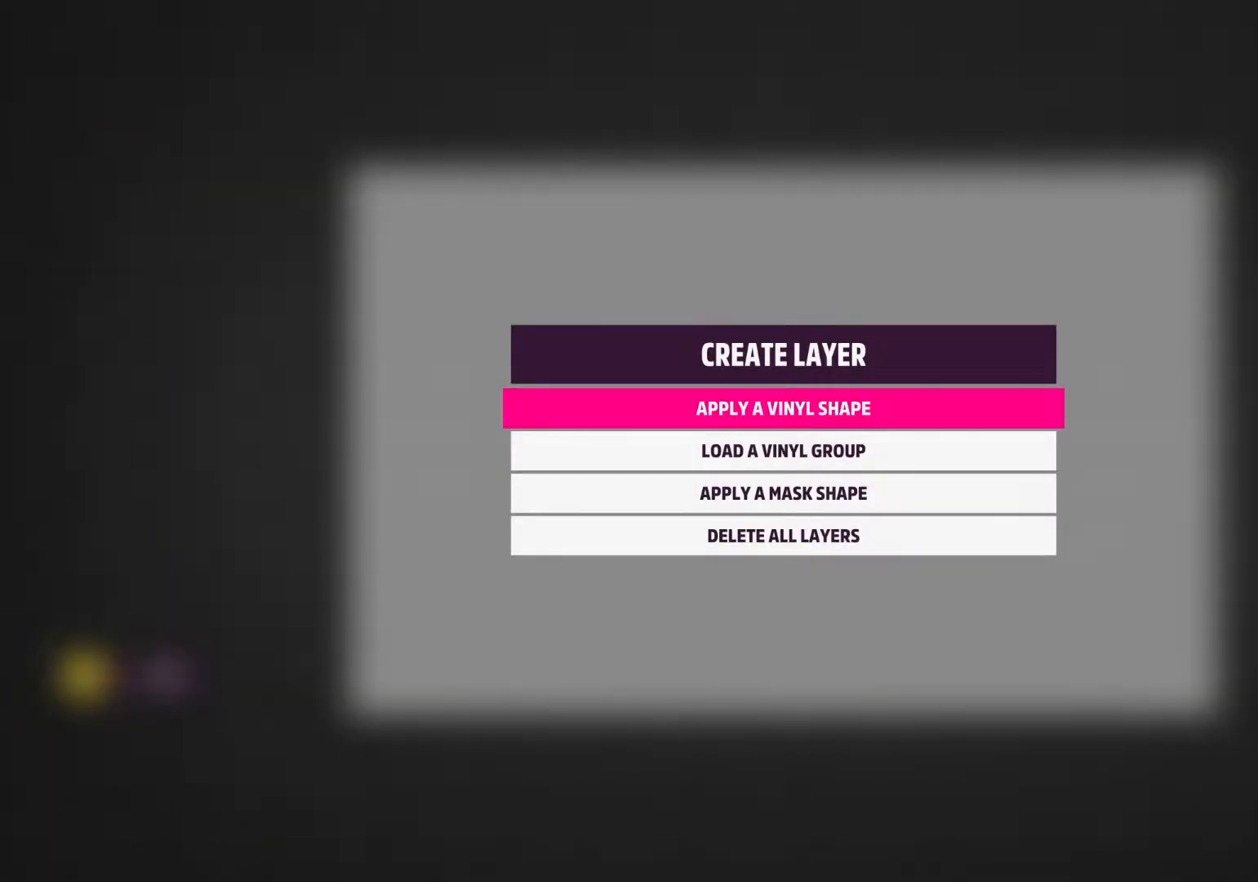
{"dt_ms": 500, "buttons": [], "left_stick": "center", "right_stick": "center", "events": []}
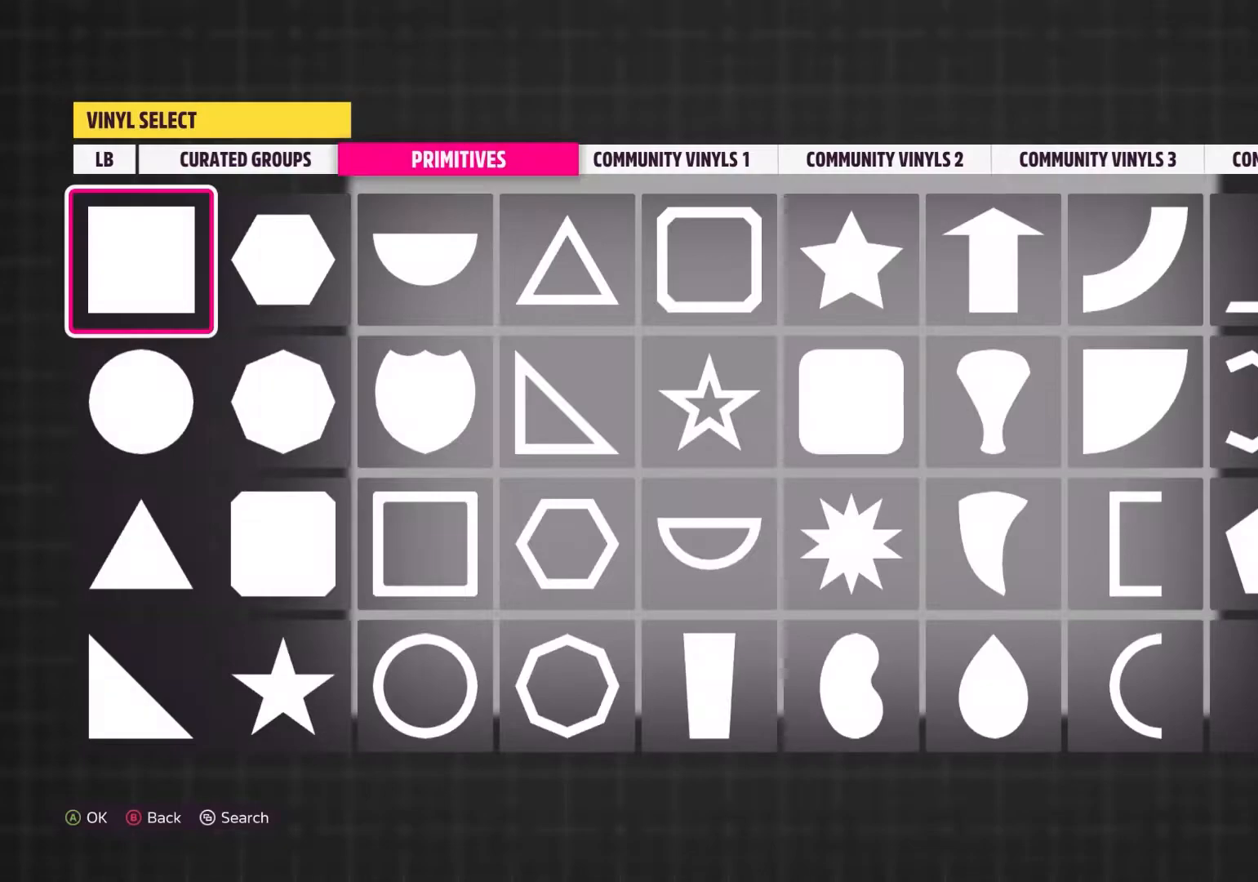
{"dt_ms": 500, "buttons": [], "left_stick": "center", "right_stick": "center", "events": []}
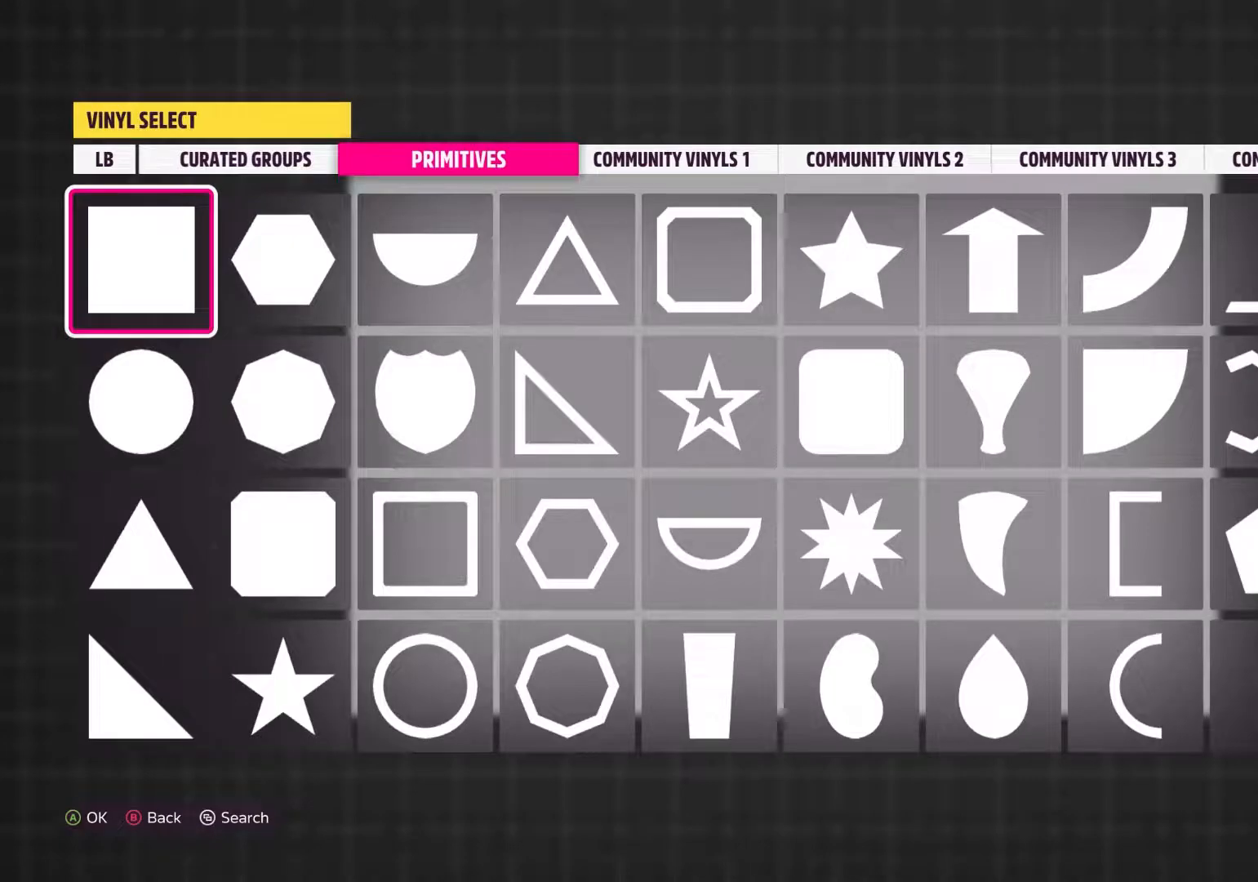
{"dt_ms": 500, "buttons": [], "left_stick": "center", "right_stick": "center", "events": []}
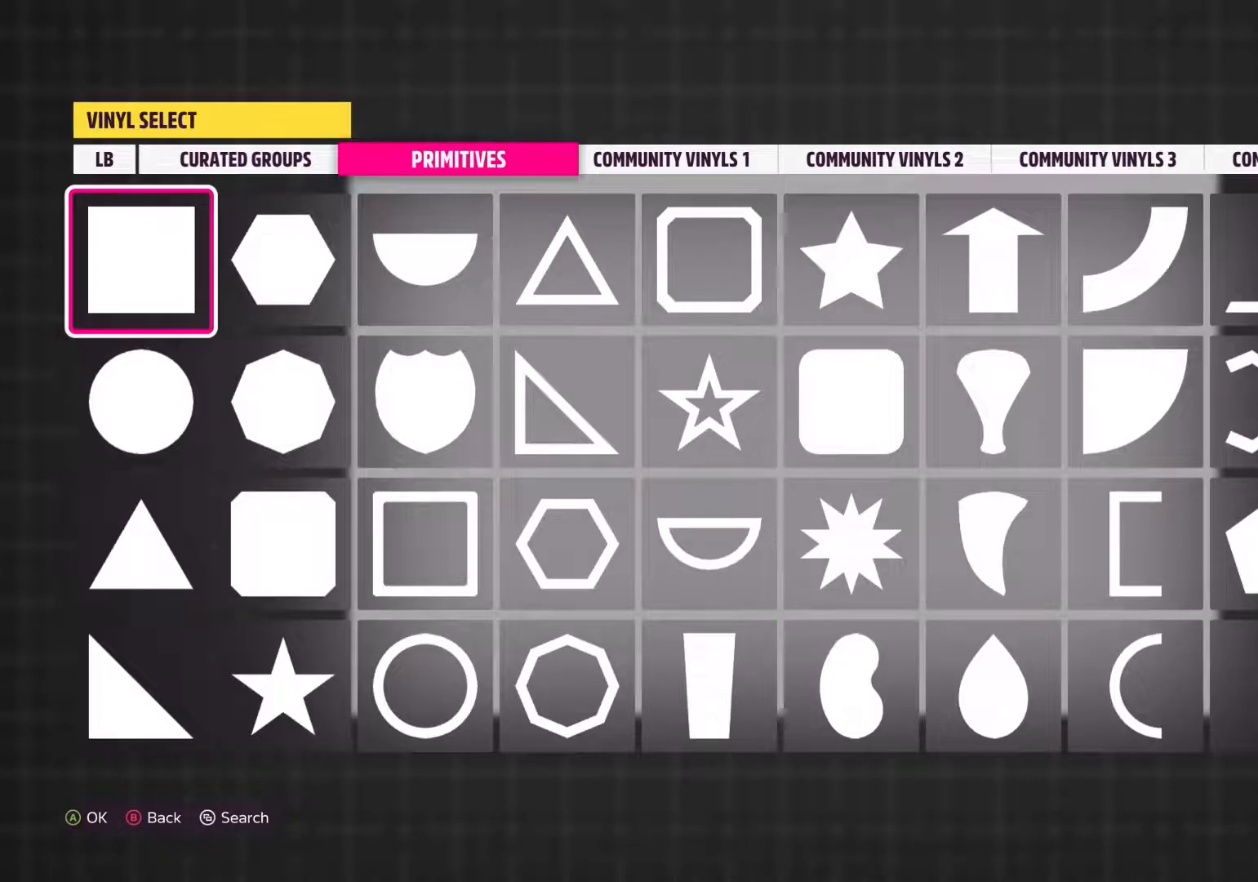
{"dt_ms": 500, "buttons": [], "left_stick": "center", "right_stick": "center", "events": []}
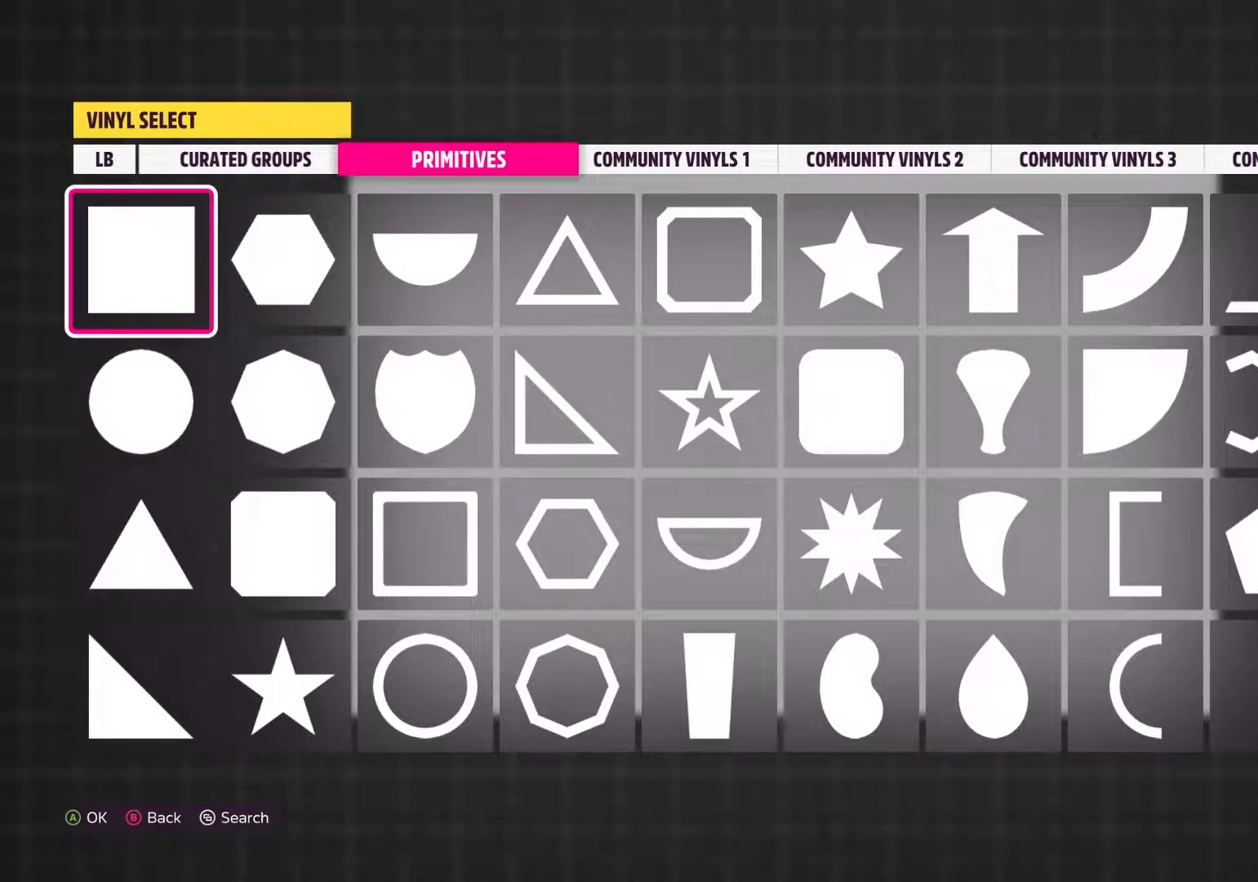
{"dt_ms": 500, "buttons": [], "left_stick": "center", "right_stick": "center", "events": [[67, "DPAD_DOWN", "down"], [117, "DPAD_DOWN", "up"]]}
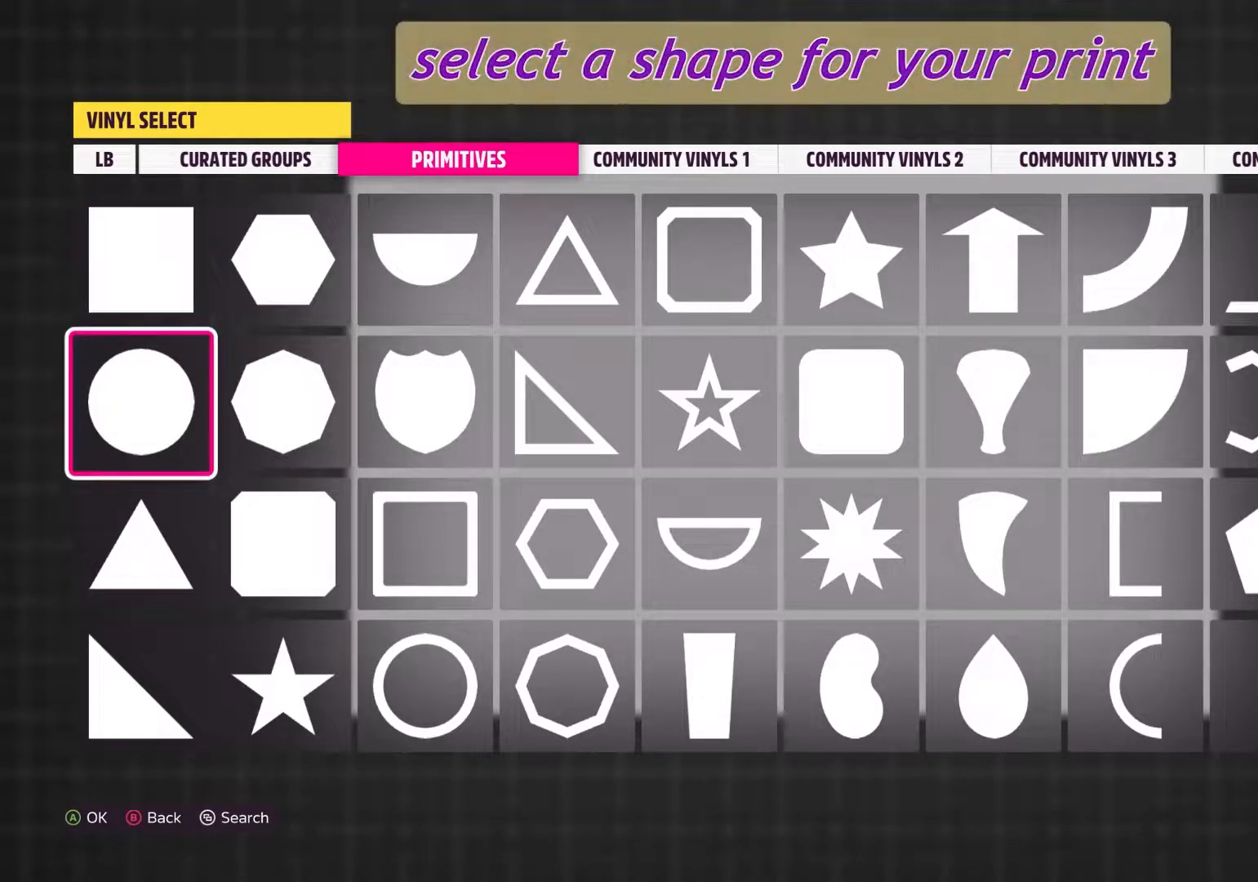
{"dt_ms": 500, "buttons": ["DPAD_DOWN"], "left_stick": "center", "right_stick": "center", "events": [[83, "DPAD_DOWN", "down"], [233, "DPAD_DOWN", "up"], [483, "DPAD_DOWN", "down"]]}
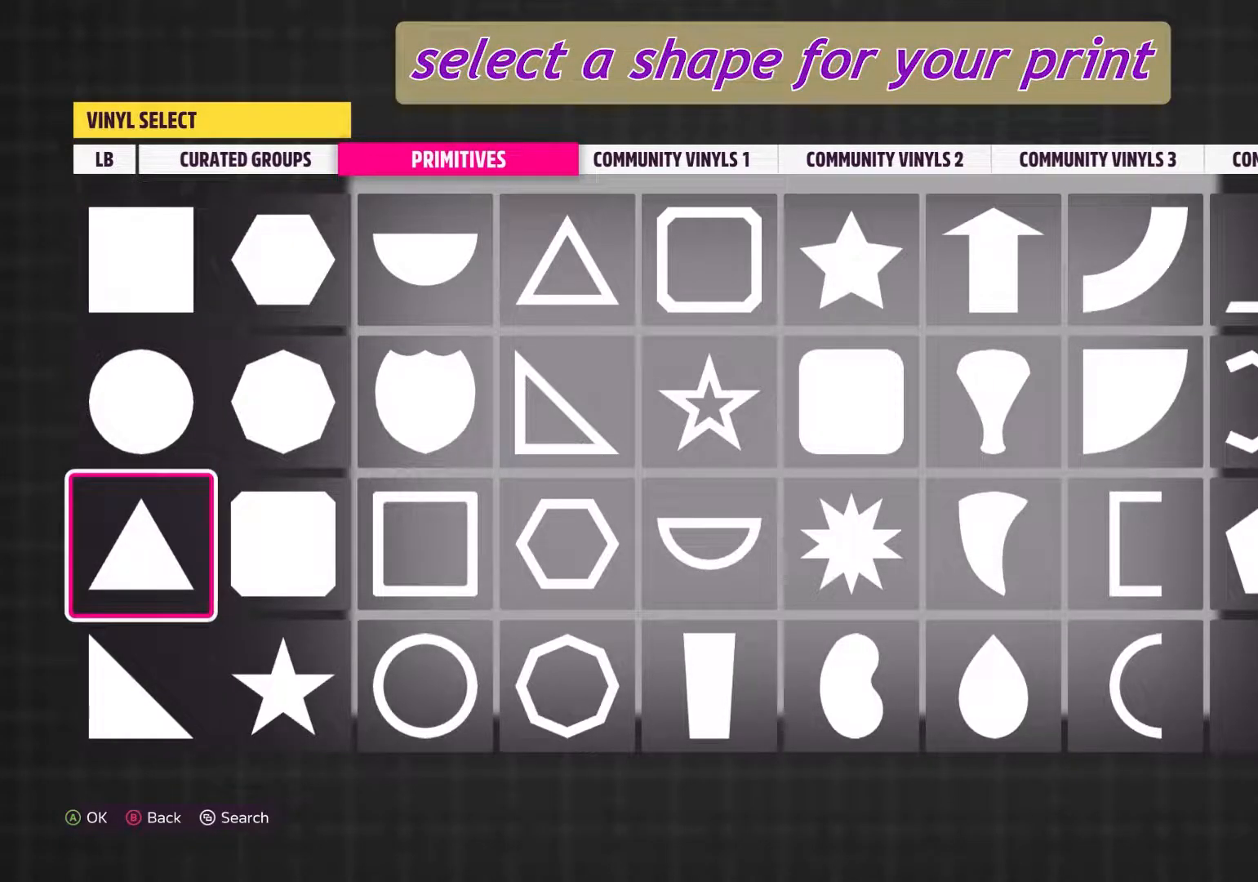
{"dt_ms": 500, "buttons": [], "left_stick": "center", "right_stick": "center", "events": [[117, "DPAD_DOWN", "up"]]}
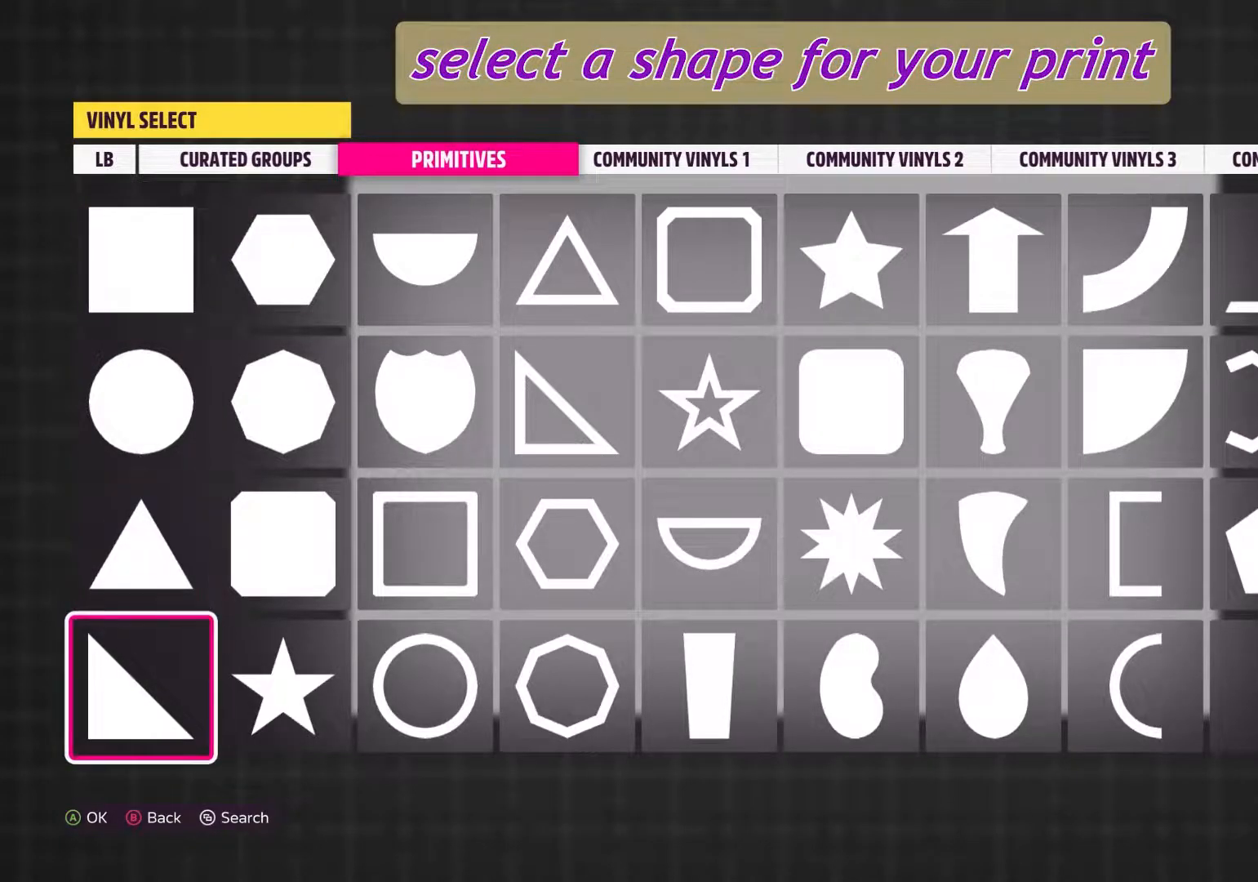
{"dt_ms": 500, "buttons": [], "left_stick": "center", "right_stick": "center", "events": []}
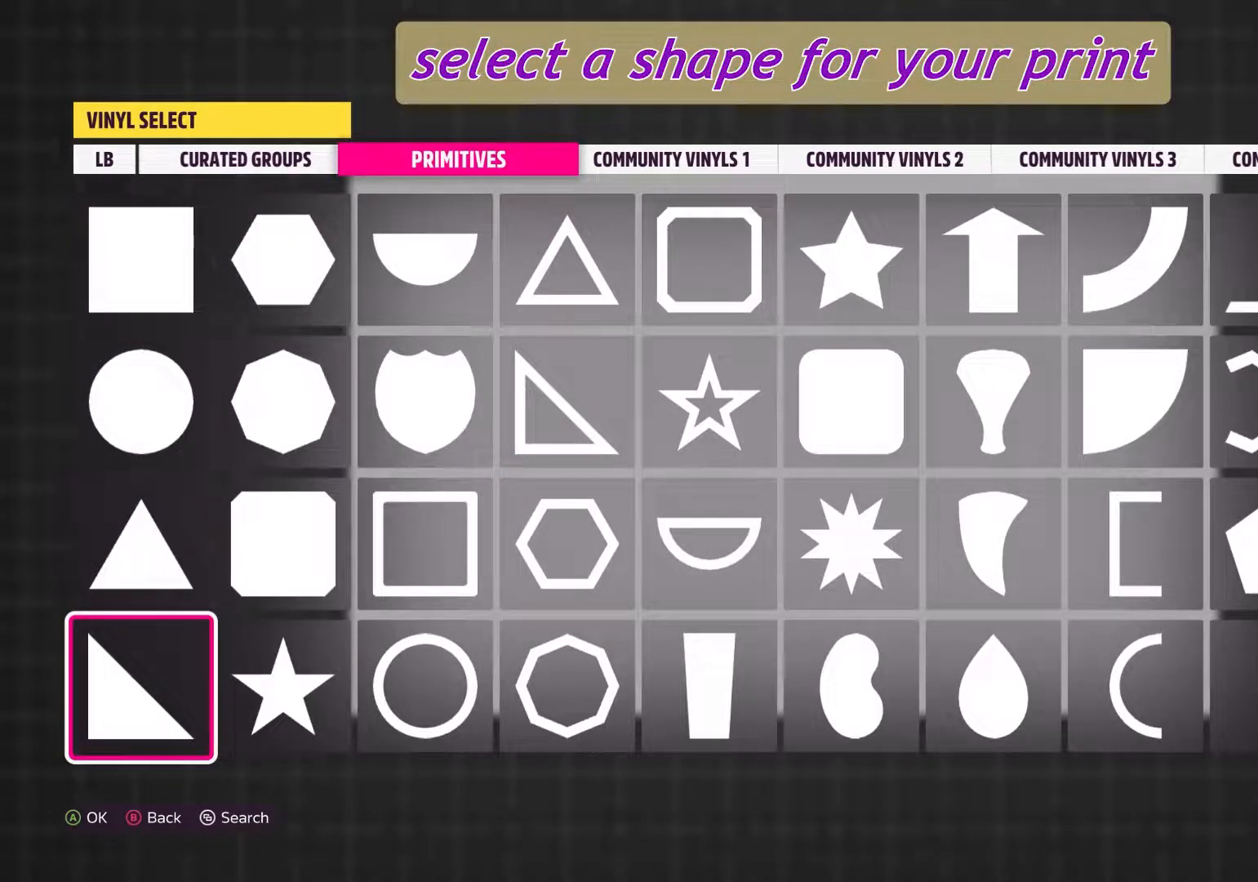
{"dt_ms": 500, "buttons": [], "left_stick": "center", "right_stick": "center", "events": []}
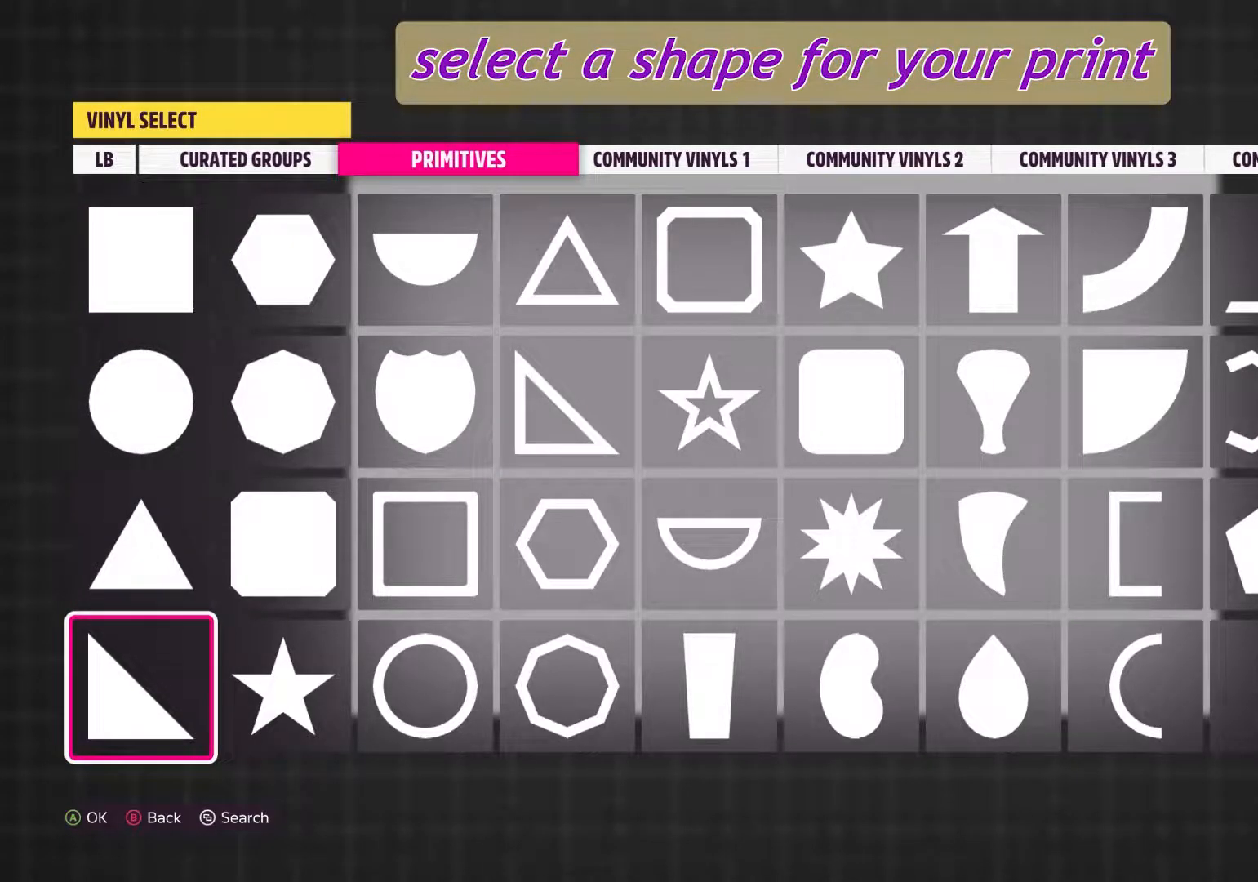
{"dt_ms": 500, "buttons": [], "left_stick": "center", "right_stick": "center", "events": []}
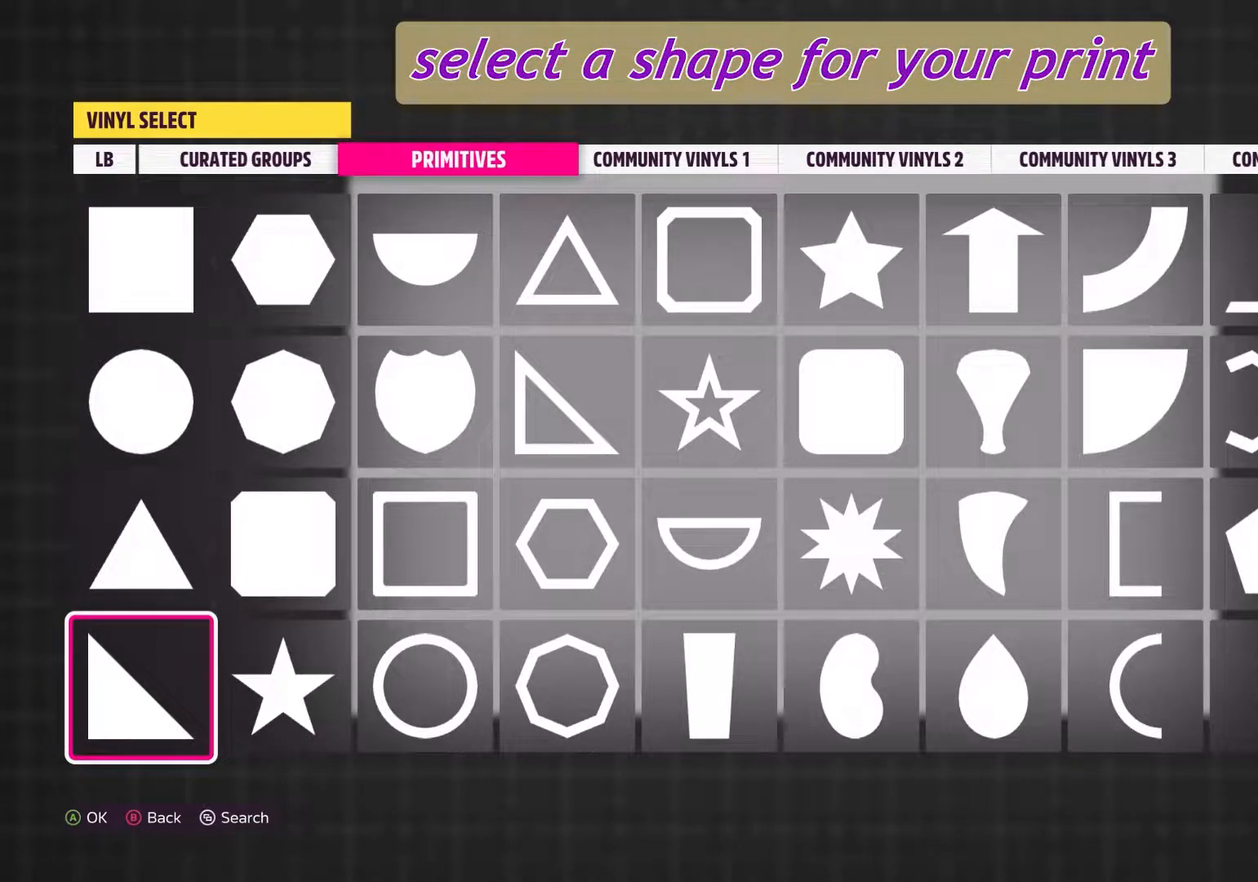
{"dt_ms": 500, "buttons": [], "left_stick": "center", "right_stick": "center", "events": []}
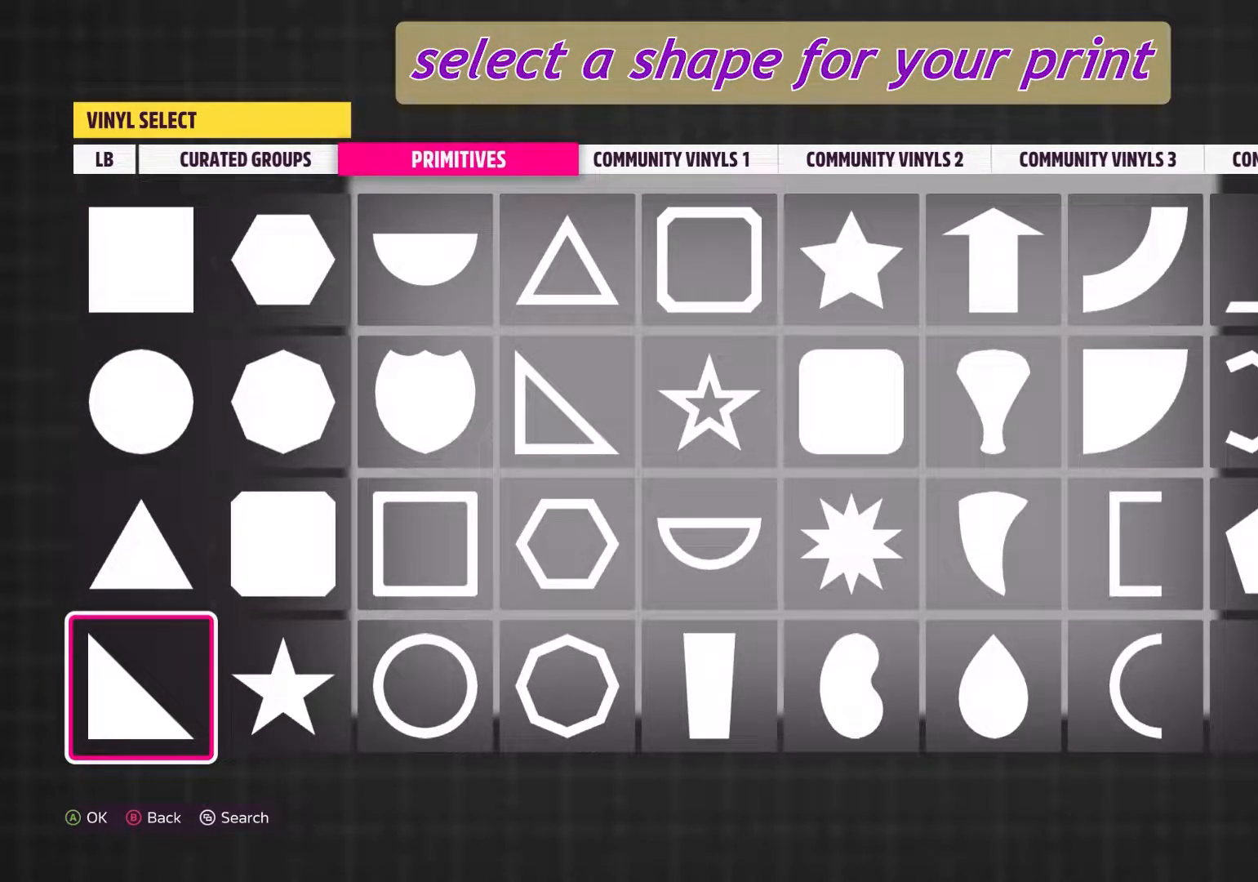
{"dt_ms": 500, "buttons": [], "left_stick": "center", "right_stick": "center", "events": []}
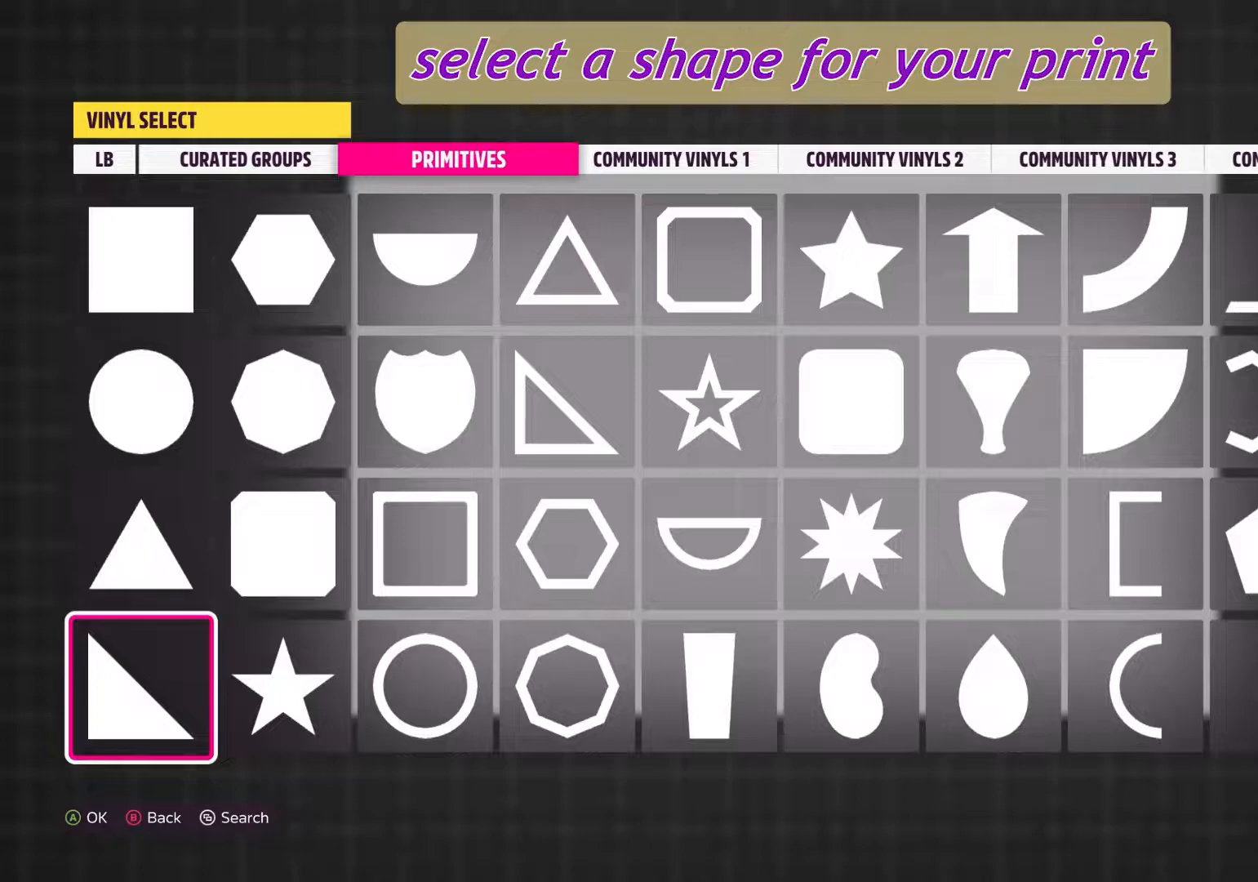
{"dt_ms": 500, "buttons": [], "left_stick": "center", "right_stick": "center", "events": [[133, "R1", "down"], [150, "R1", "up"]]}
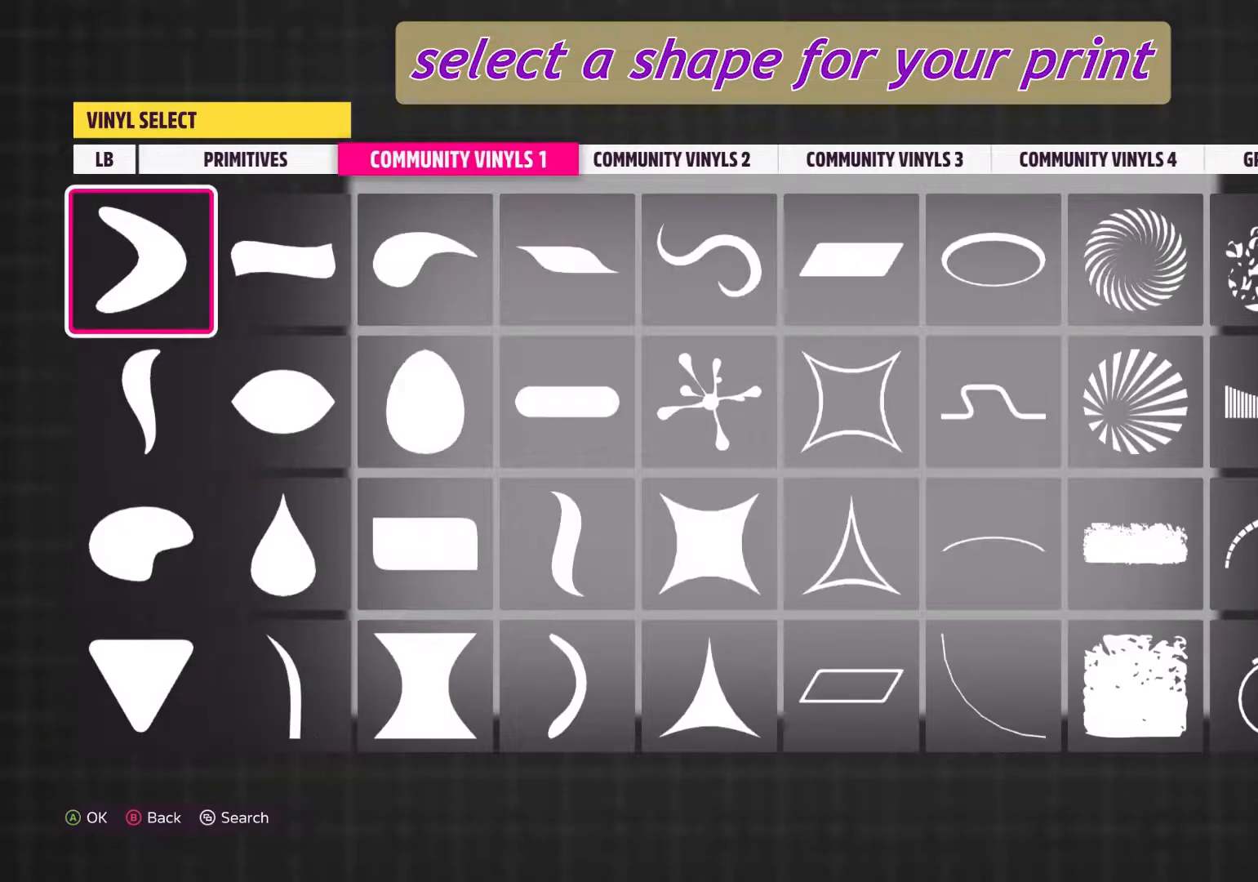
{"dt_ms": 500, "buttons": [], "left_stick": "center", "right_stick": "center", "events": []}